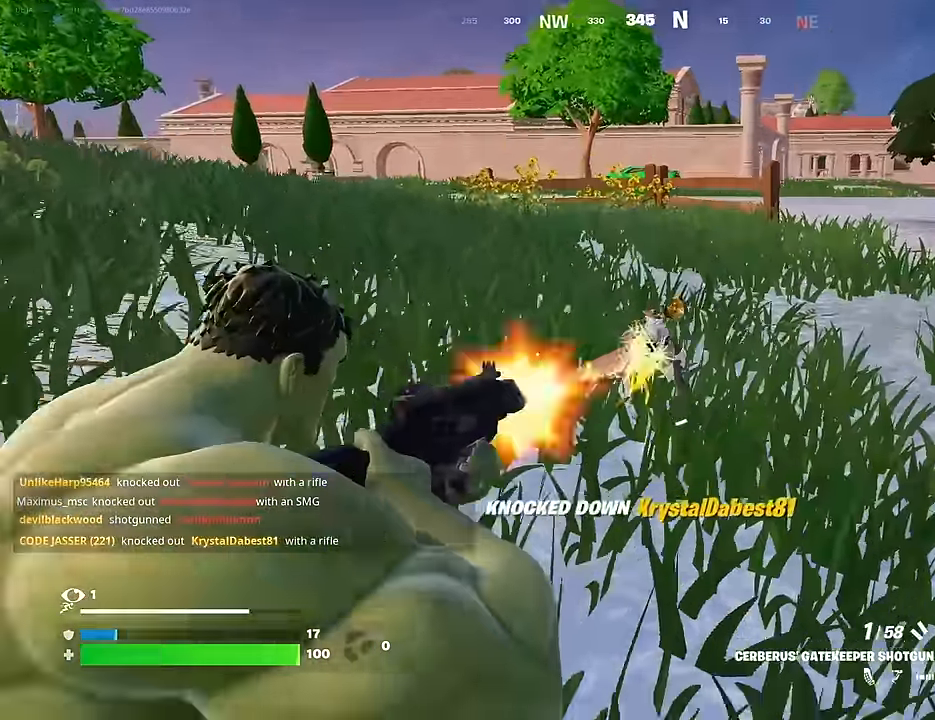
Gameplay with a controller (PlayStation layout); each line is a JSON object with the inputs held at the frame after it. "events" lists button and stick changes between this image and that frame as [ms after this image, input, new state], when the widget could be followed in between.
{"buttons": [], "left_stick": "up", "right_stick": "center", "events": [[17, "right_stick", "right"], [67, "R2", "up"], [100, "right_stick", "down"], [150, "left_stick", "up-left"], [183, "R1", "down"], [200, "right_stick", "right"], [283, "R1", "up"], [300, "right_stick", "center"], [333, "left_stick", "up"]]}
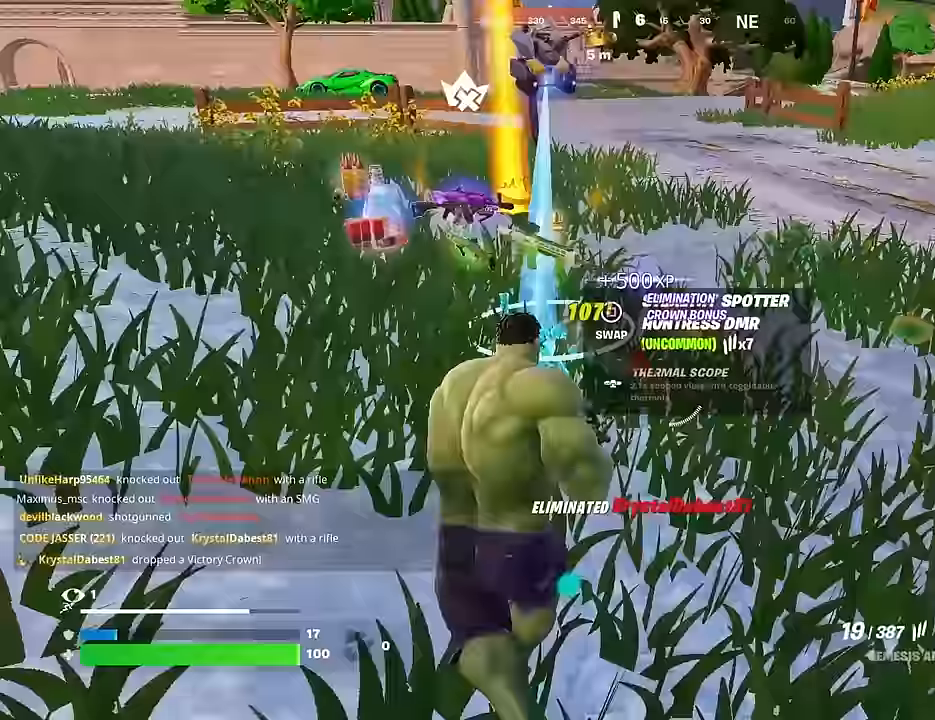
{"buttons": [], "left_stick": "up-right", "right_stick": "left", "events": [[33, "left_stick", "up-right"], [233, "L3", "down"], [300, "right_stick", "left"], [333, "L3", "up"]]}
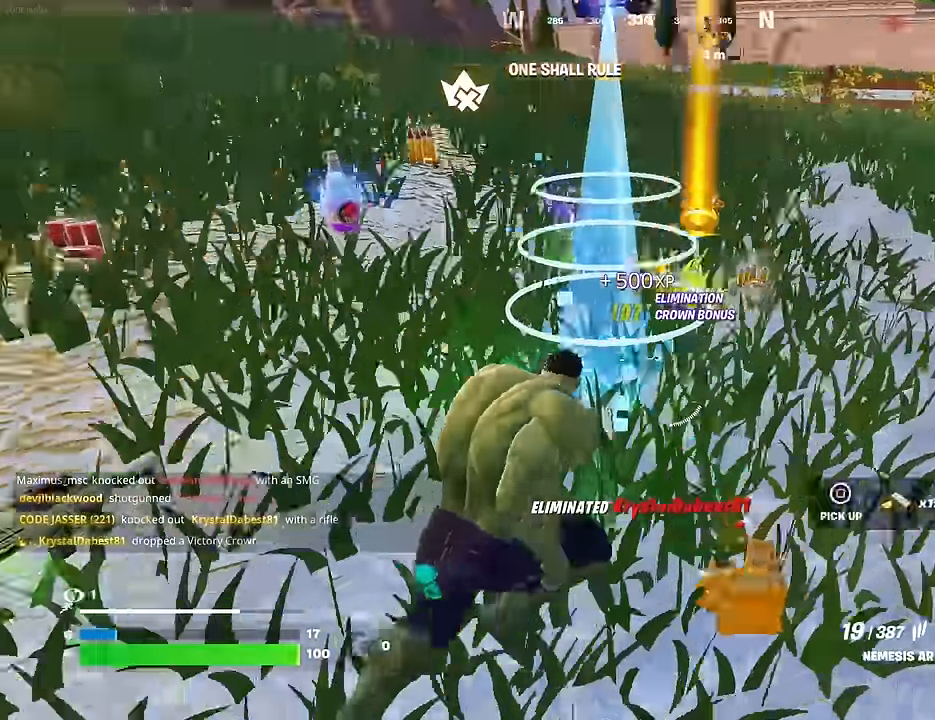
{"buttons": [], "left_stick": "up-right", "right_stick": "left", "events": [[167, "right_stick", "center"], [367, "right_stick", "left"]]}
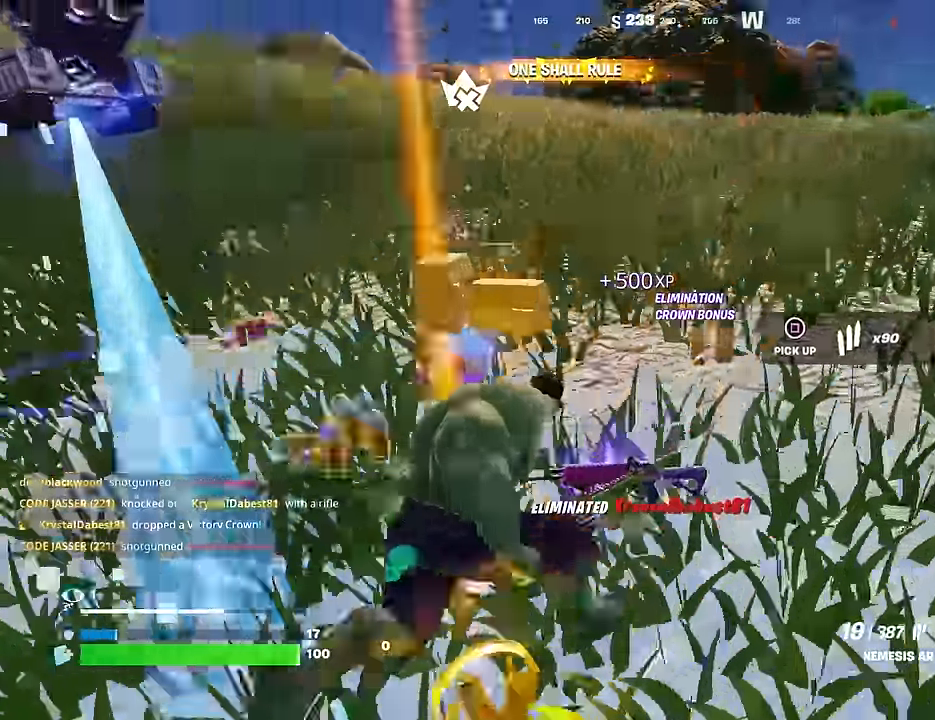
{"buttons": ["R1"], "left_stick": "up-right", "right_stick": "left", "events": [[350, "right_stick", "center"], [450, "R1", "down"], [483, "right_stick", "left"]]}
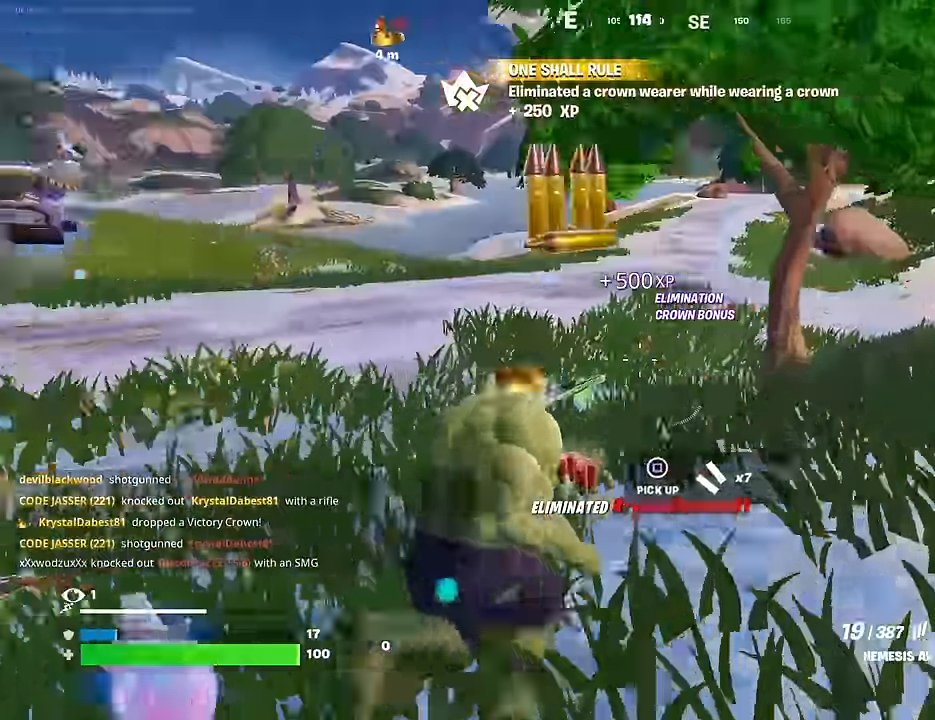
{"buttons": [], "left_stick": "down-left", "right_stick": "center", "events": [[50, "R1", "up"], [133, "left_stick", "down-right"], [217, "left_stick", "down"], [267, "R1", "down"], [350, "R1", "up"], [383, "right_stick", "center"], [417, "left_stick", "down-left"]]}
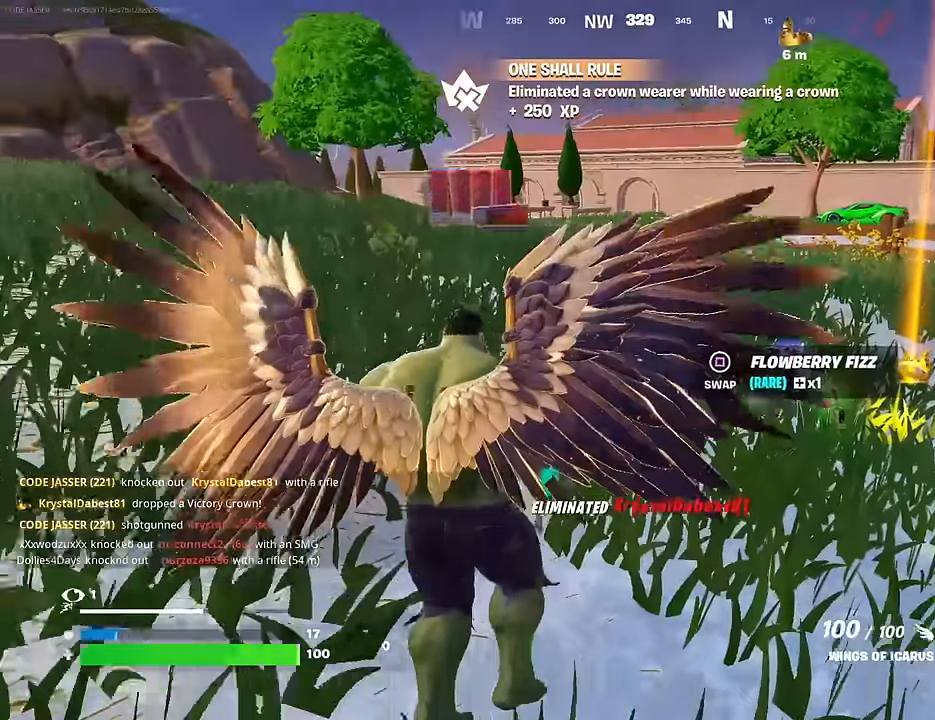
{"buttons": [], "left_stick": "up-right", "right_stick": "center", "events": [[33, "left_stick", "up-left"], [133, "left_stick", "up"], [300, "L1", "down"], [333, "right_stick", "down"], [367, "left_stick", "up-right"], [417, "L1", "up"], [450, "right_stick", "center"]]}
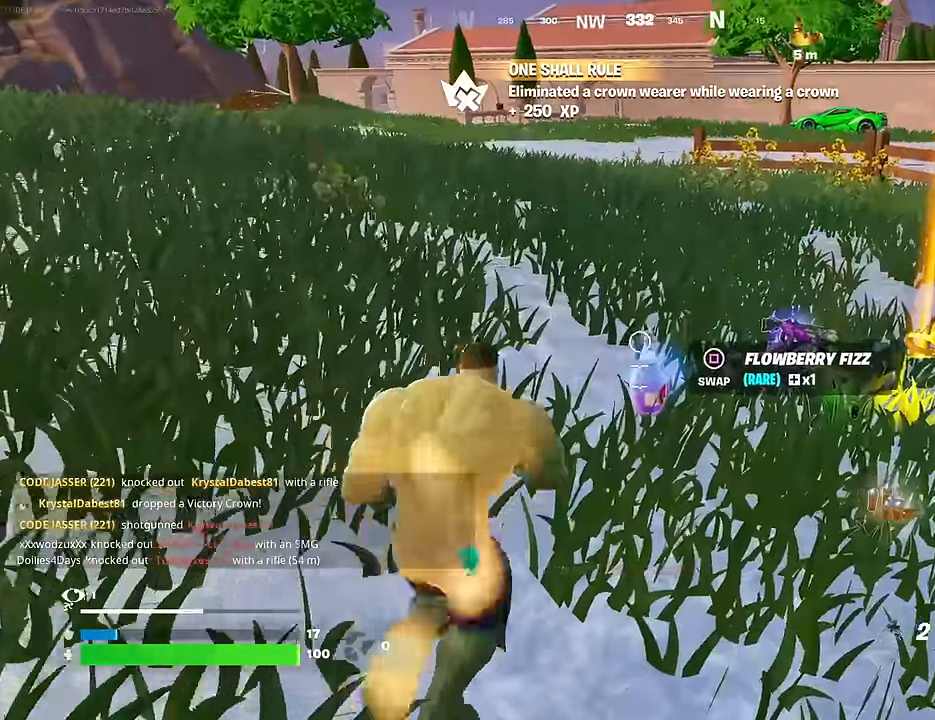
{"buttons": [], "left_stick": "up-left", "right_stick": "center", "events": [[50, "SQUARE", "down"], [83, "left_stick", "up-left"], [117, "SQUARE", "up"], [333, "right_stick", "right"], [500, "right_stick", "center"]]}
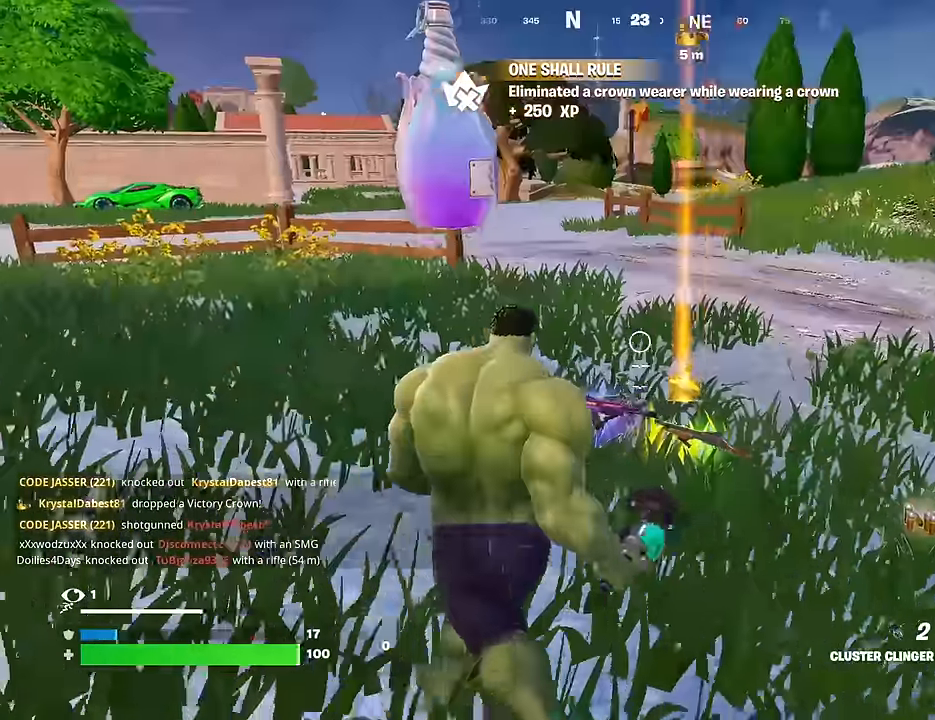
{"buttons": ["R1"], "left_stick": "left", "right_stick": "center", "events": [[100, "CROSS", "down"], [167, "CROSS", "up"], [283, "right_stick", "right"], [317, "R1", "down"], [317, "left_stick", "left"], [367, "R1", "up"], [383, "right_stick", "center"], [450, "R1", "down"]]}
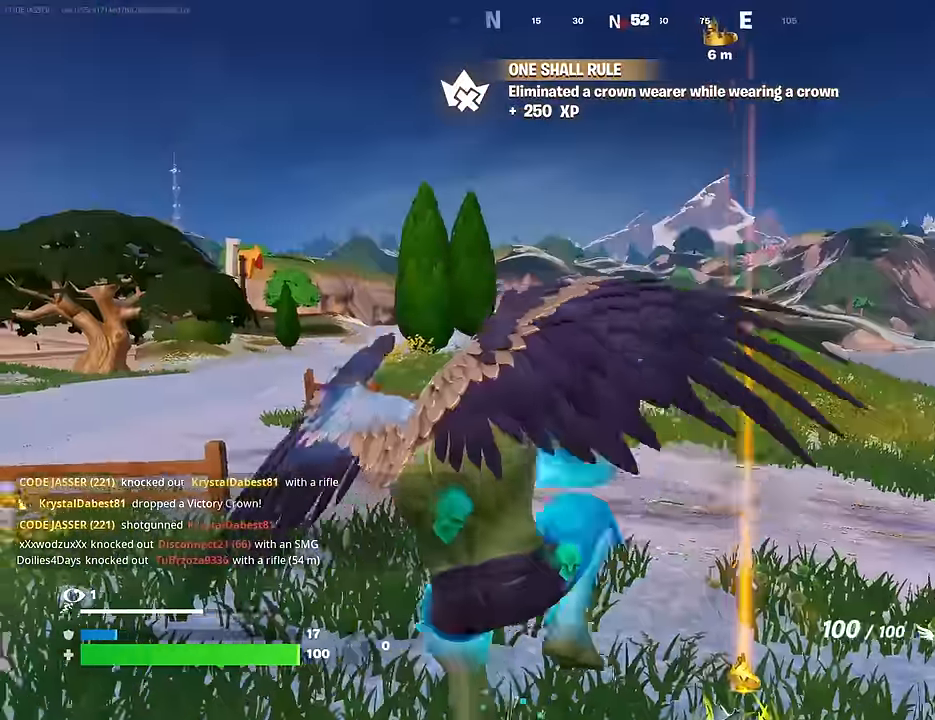
{"buttons": [], "left_stick": "left", "right_stick": "center", "events": [[33, "R1", "up"], [83, "right_stick", "down-left"], [200, "right_stick", "center"], [350, "R2", "down"], [417, "R2", "up"]]}
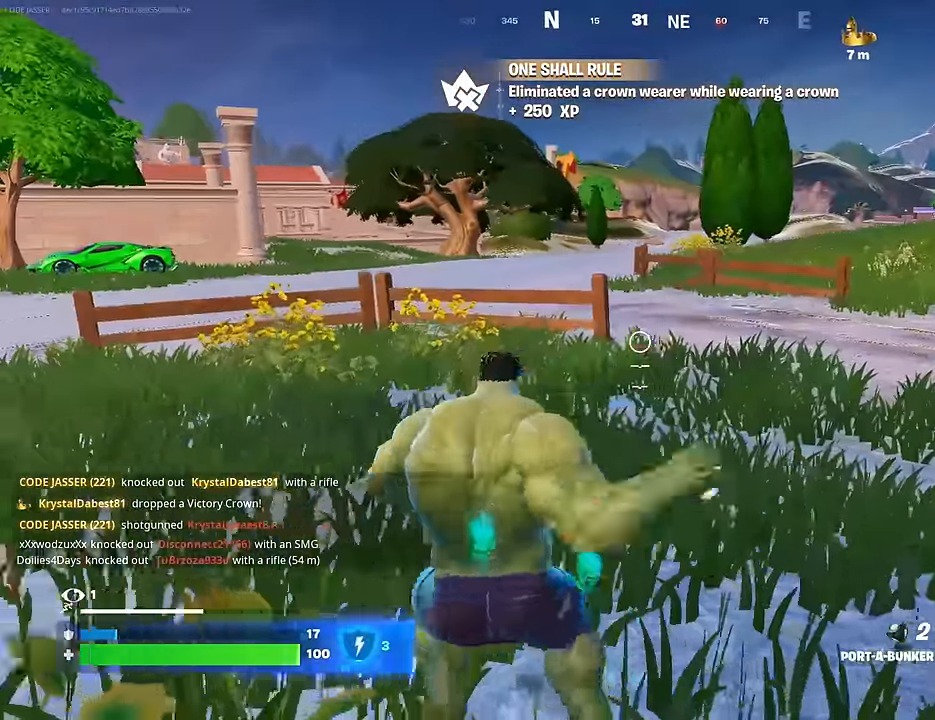
{"buttons": [], "left_stick": "right", "right_stick": "center", "events": [[167, "left_stick", "down"], [217, "left_stick", "down-right"], [383, "left_stick", "right"]]}
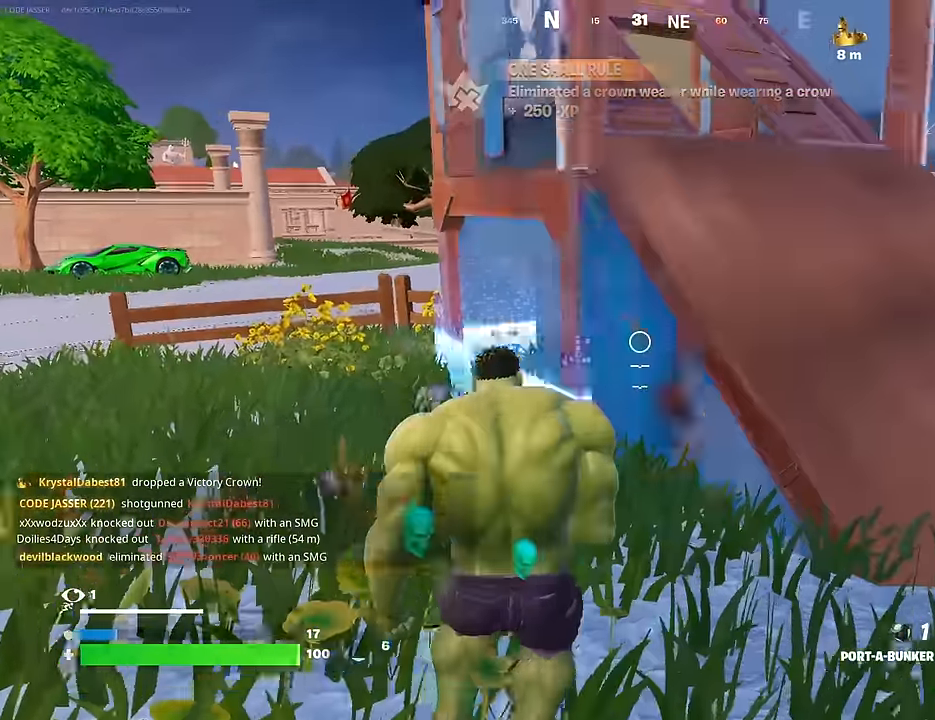
{"buttons": [], "left_stick": "up", "right_stick": "center", "events": [[117, "left_stick", "up-right"], [133, "right_stick", "right"], [167, "L1", "down"], [233, "L1", "up"], [283, "L1", "down"], [283, "right_stick", "center"], [317, "left_stick", "up"], [367, "L1", "up"]]}
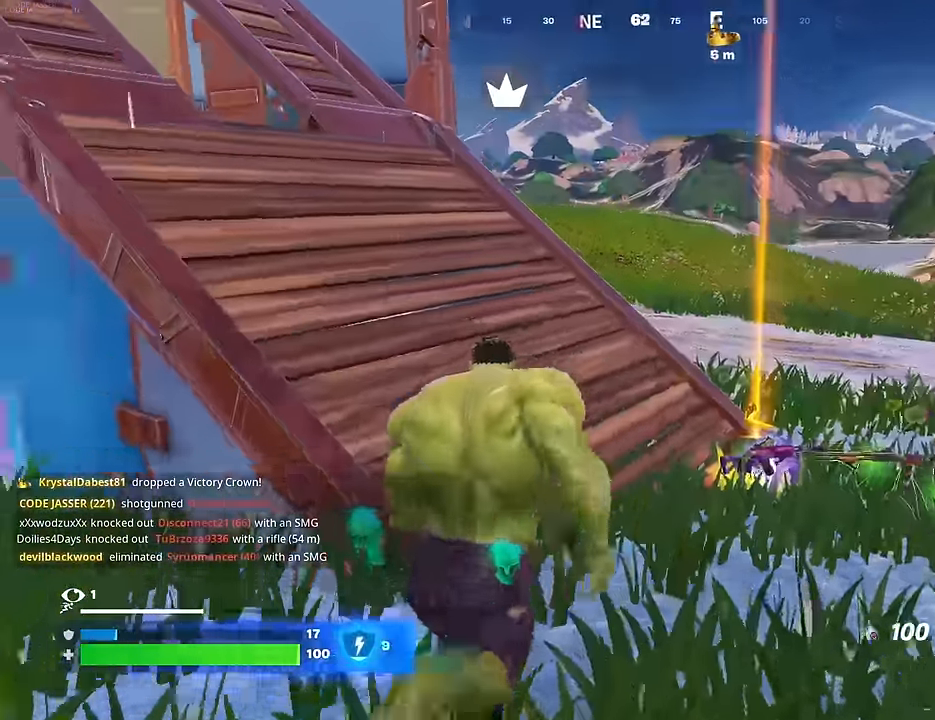
{"buttons": ["R2"], "left_stick": "up-left", "right_stick": "left", "events": [[50, "R2", "down"], [100, "CROSS", "down"], [150, "left_stick", "up-left"], [183, "CROSS", "up"], [300, "right_stick", "down-right"], [400, "right_stick", "center"], [450, "right_stick", "left"]]}
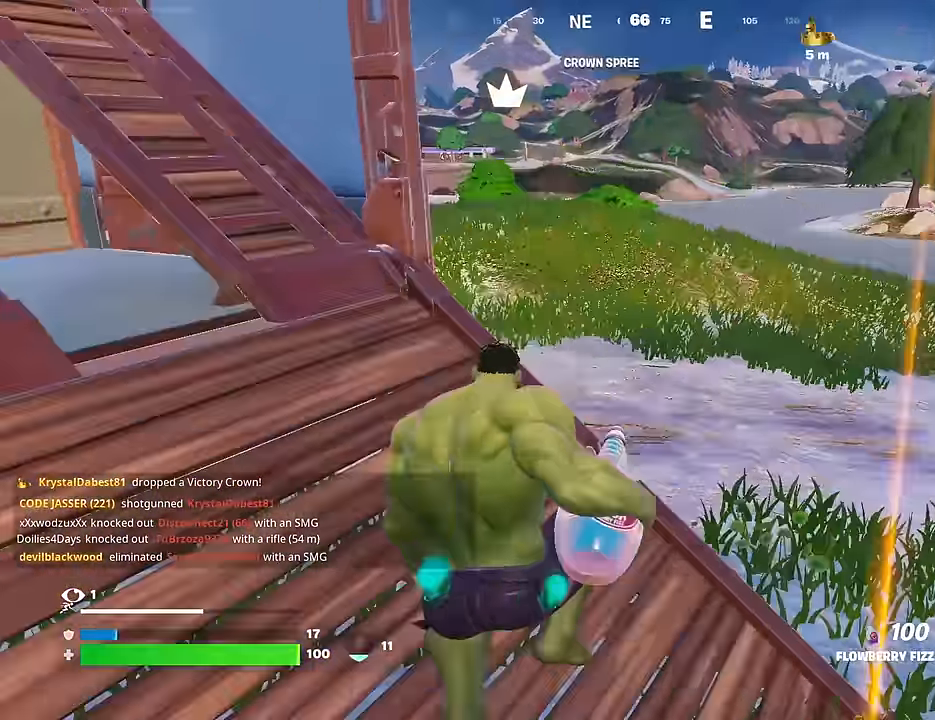
{"buttons": ["R2"], "left_stick": "up", "right_stick": "center", "events": [[67, "R3", "down"], [67, "right_stick", "center"], [133, "R3", "up"], [150, "right_stick", "up-left"], [267, "right_stick", "center"], [367, "left_stick", "up"]]}
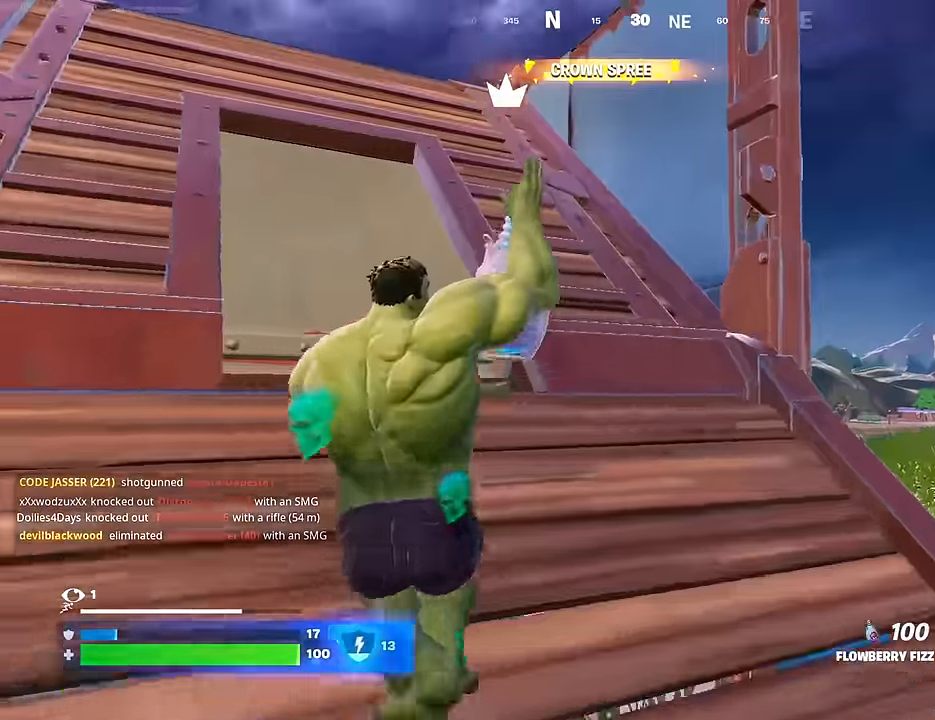
{"buttons": ["R2"], "left_stick": "up-left", "right_stick": "center", "events": [[117, "CROSS", "down"], [183, "CROSS", "up"], [300, "right_stick", "down-right"], [383, "right_stick", "center"], [483, "left_stick", "up-left"]]}
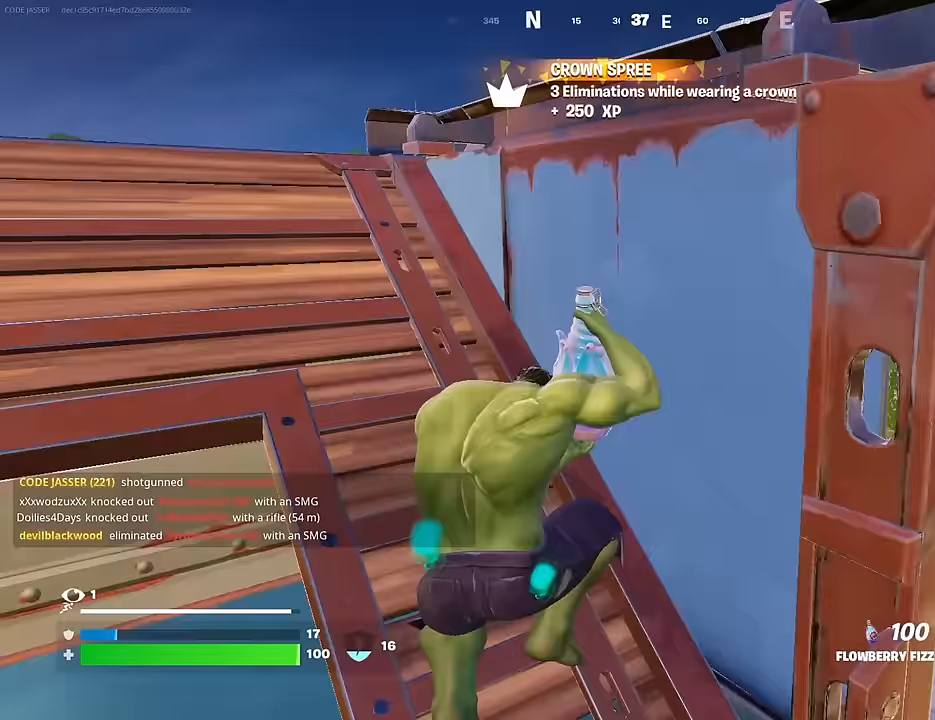
{"buttons": ["R2"], "left_stick": "up-left", "right_stick": "center", "events": [[83, "right_stick", "down"], [183, "right_stick", "center"], [317, "right_stick", "down"], [400, "right_stick", "center"]]}
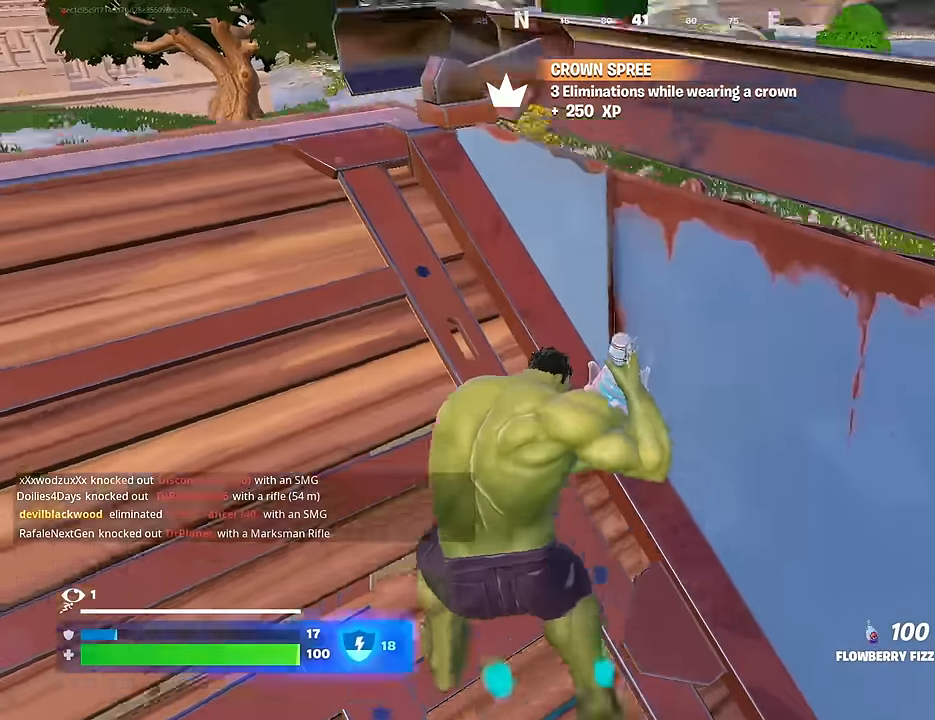
{"buttons": ["R2"], "left_stick": "down-left", "right_stick": "right", "events": [[217, "left_stick", "down-left"], [300, "left_stick", "down"], [433, "left_stick", "down-left"], [467, "right_stick", "right"]]}
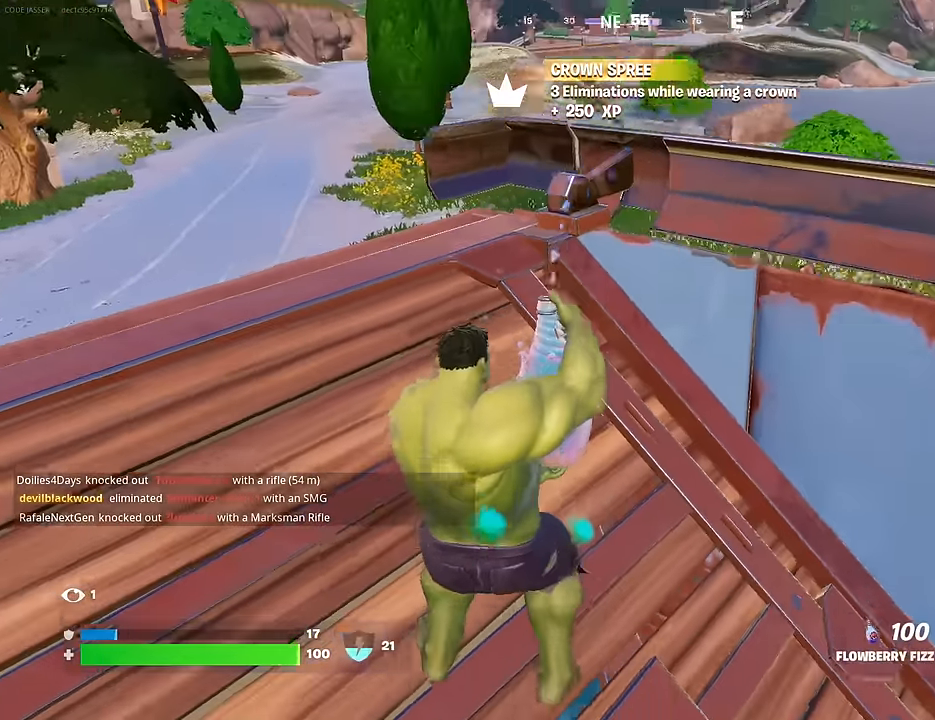
{"buttons": ["R2"], "left_stick": "up-right", "right_stick": "center", "events": [[83, "right_stick", "center"], [183, "left_stick", "up-left"], [250, "left_stick", "up-right"]]}
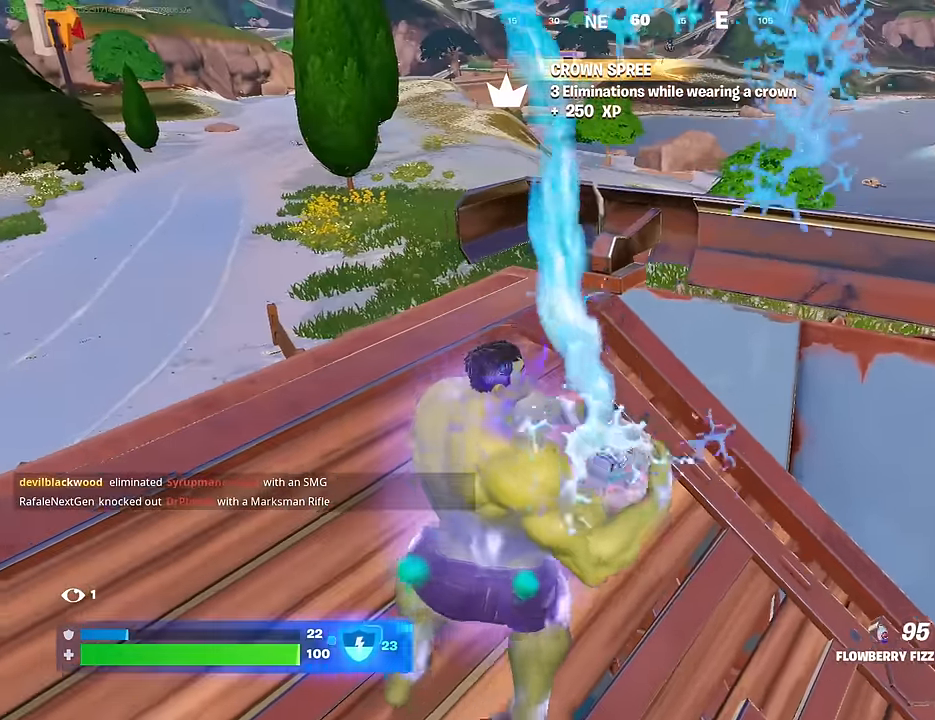
{"buttons": ["R2"], "left_stick": "right", "right_stick": "right", "events": [[383, "left_stick", "right"], [467, "right_stick", "right"]]}
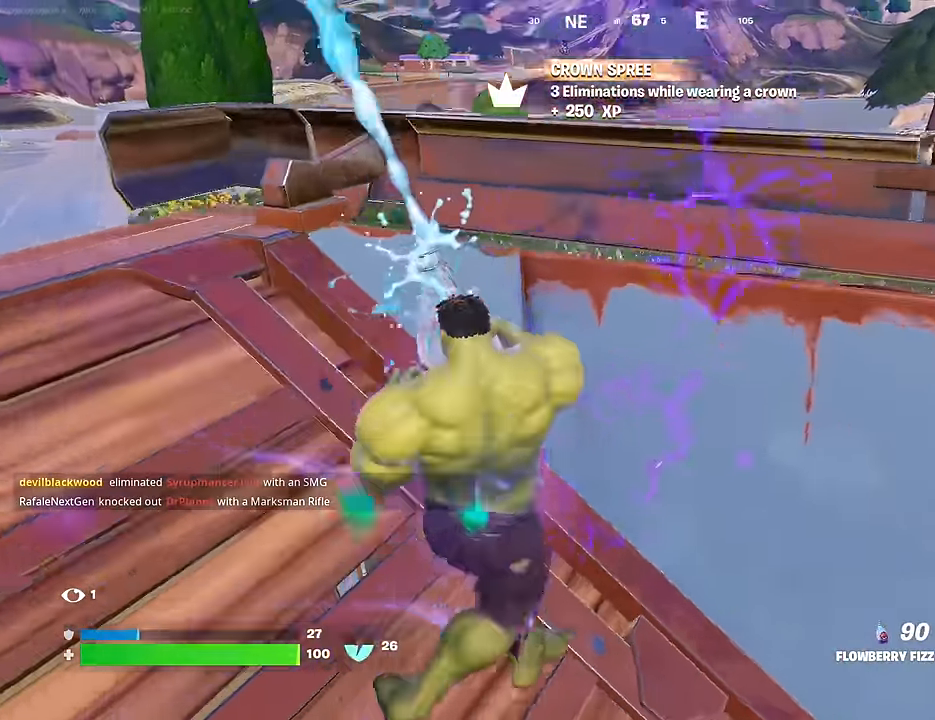
{"buttons": ["R2"], "left_stick": "up", "right_stick": "center", "events": [[117, "left_stick", "up-right"], [317, "right_stick", "center"], [400, "left_stick", "up"]]}
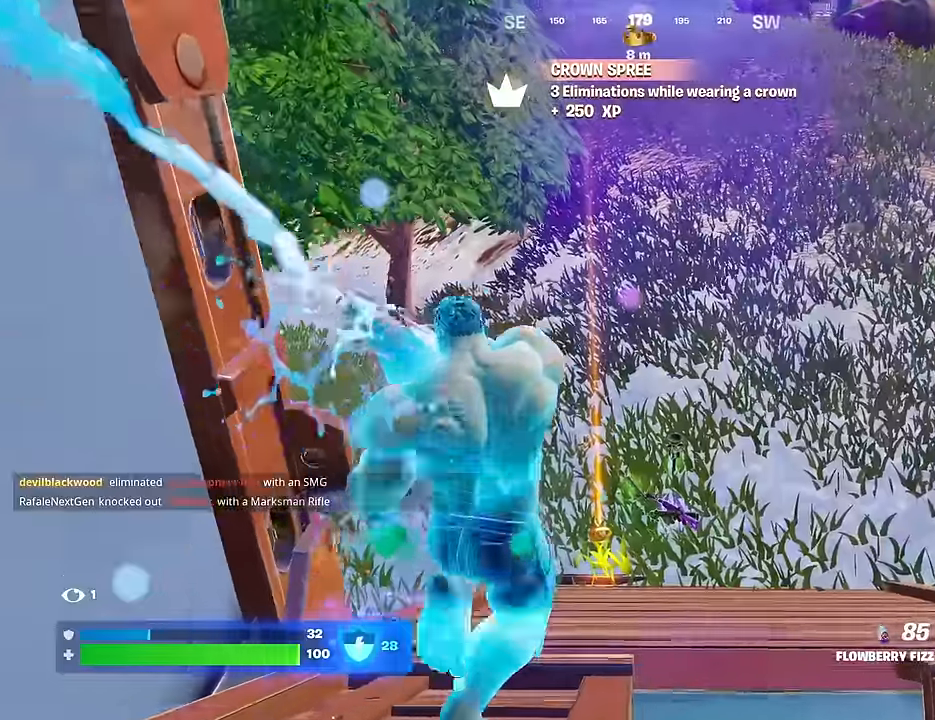
{"buttons": ["R2"], "left_stick": "up-left", "right_stick": "center", "events": [[67, "right_stick", "up-right"], [183, "right_stick", "center"], [200, "left_stick", "up-left"]]}
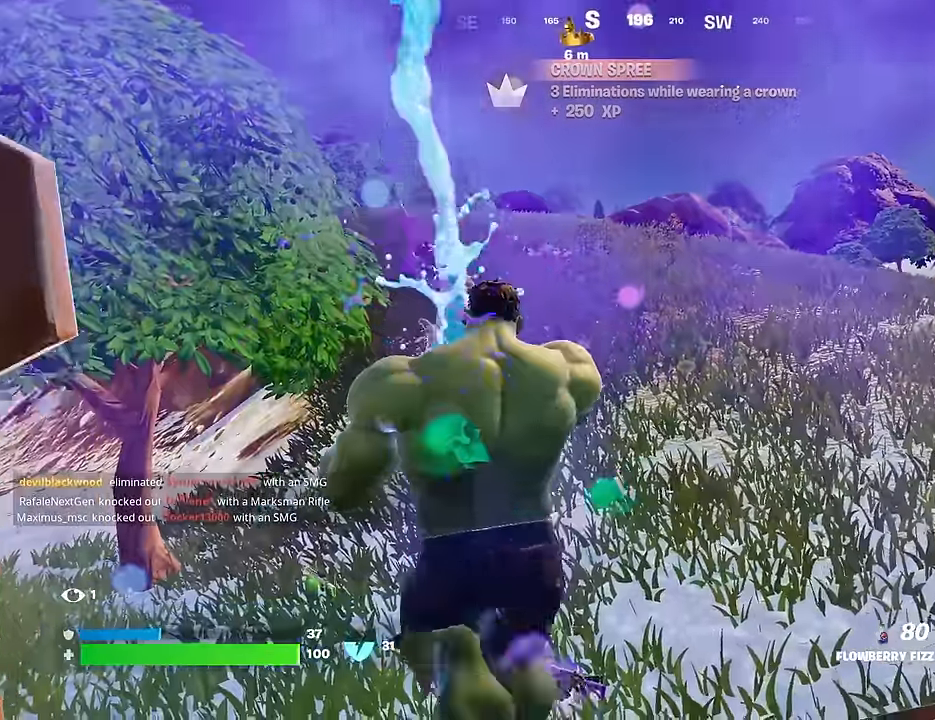
{"buttons": ["R2"], "left_stick": "up-right", "right_stick": "center", "events": [[100, "left_stick", "up-right"], [100, "right_stick", "down-left"], [217, "right_stick", "left"], [483, "right_stick", "center"]]}
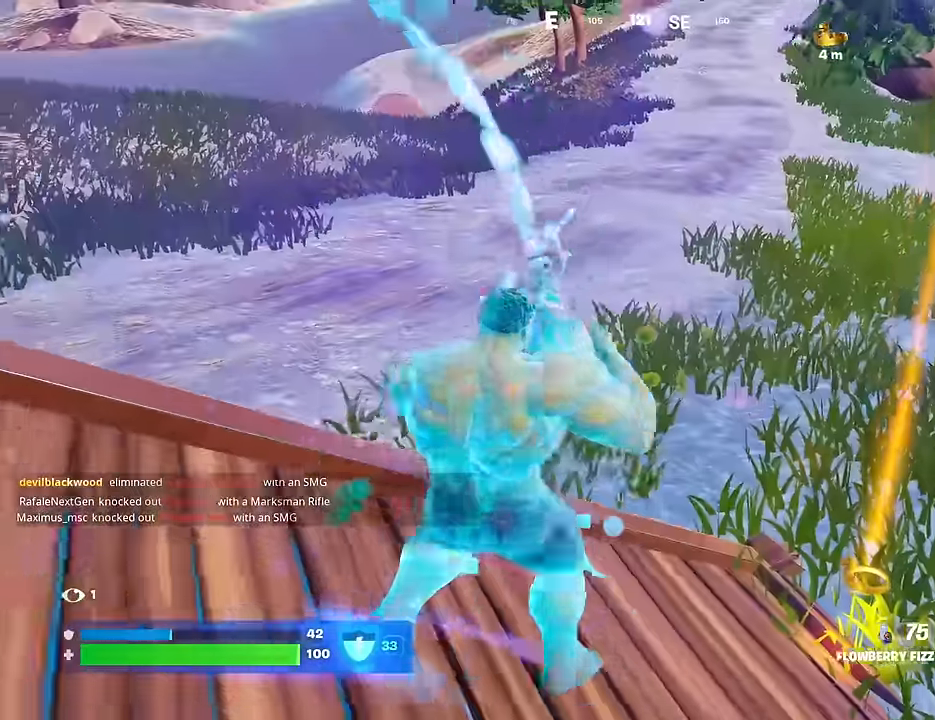
{"buttons": ["R2"], "left_stick": "down", "right_stick": "center", "events": [[33, "left_stick", "right"], [167, "left_stick", "down-right"], [367, "left_stick", "down"]]}
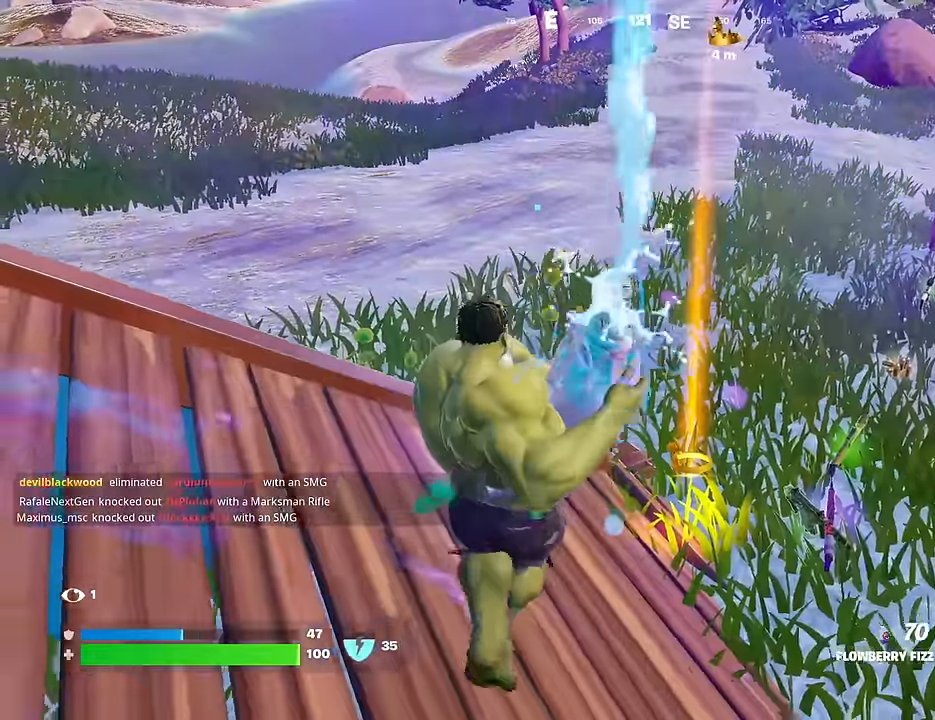
{"buttons": ["R2"], "left_stick": "up", "right_stick": "center", "events": [[100, "left_stick", "left"], [233, "left_stick", "up-left"], [433, "left_stick", "up"]]}
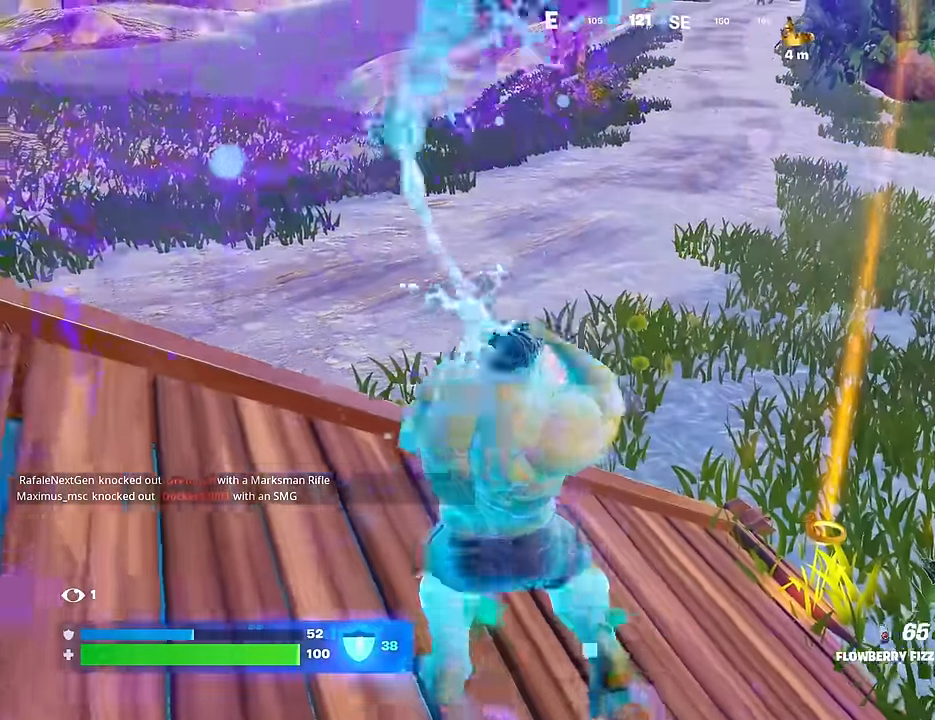
{"buttons": ["R2"], "left_stick": "down-right", "right_stick": "left", "events": [[50, "left_stick", "up-right"], [233, "right_stick", "left"], [383, "left_stick", "down-right"]]}
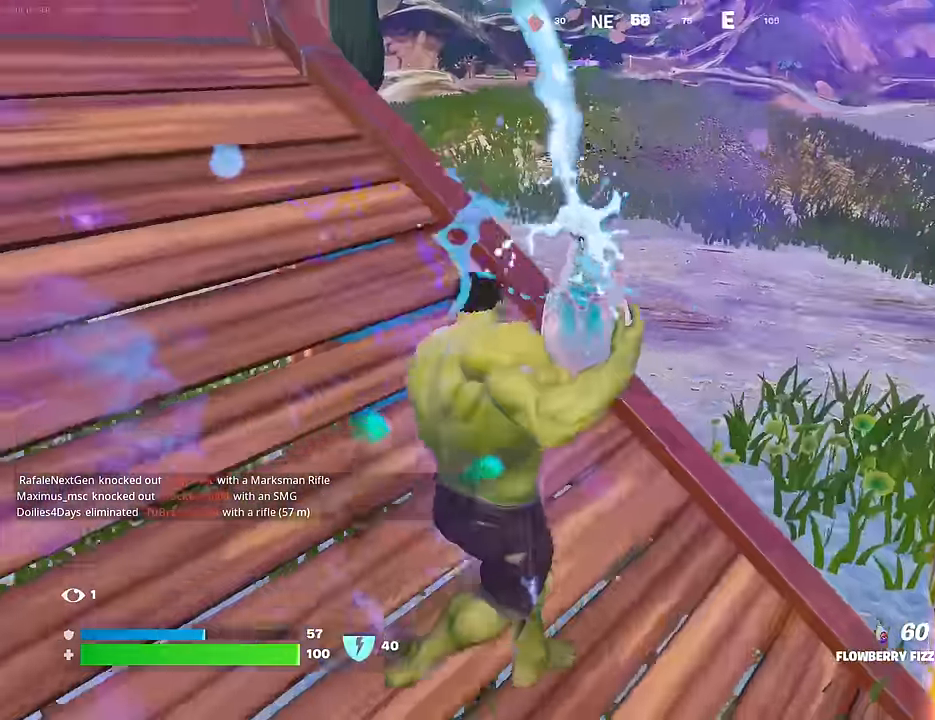
{"buttons": ["R2"], "left_stick": "up-right", "right_stick": "center", "events": [[17, "right_stick", "center"], [133, "left_stick", "down-left"], [250, "left_stick", "up-left"], [267, "right_stick", "up-left"], [350, "left_stick", "up-right"], [467, "right_stick", "center"]]}
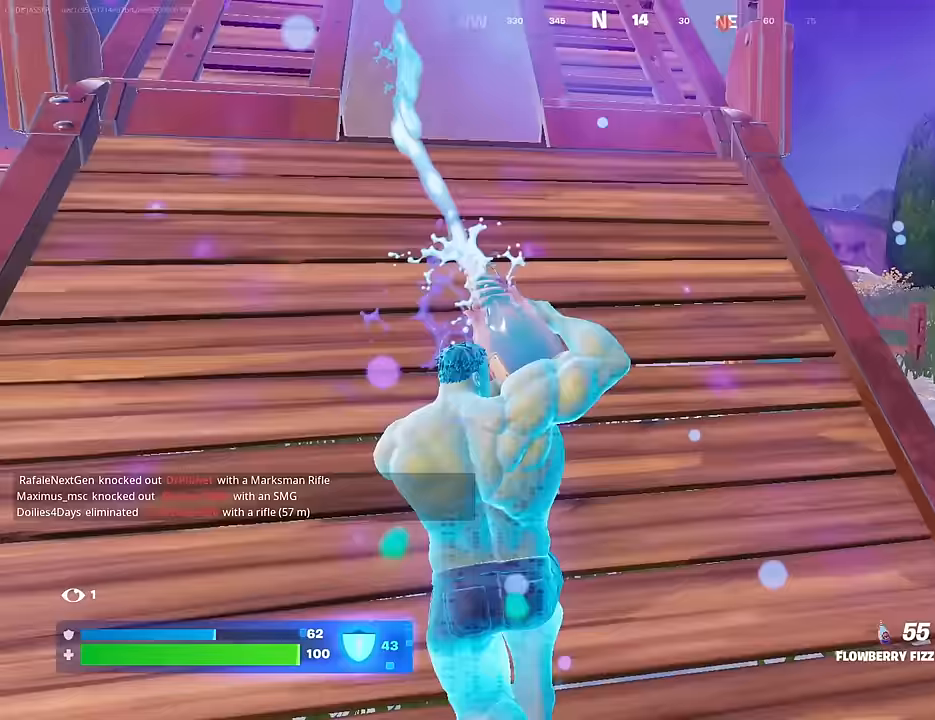
{"buttons": ["R2"], "left_stick": "up-right", "right_stick": "center", "events": []}
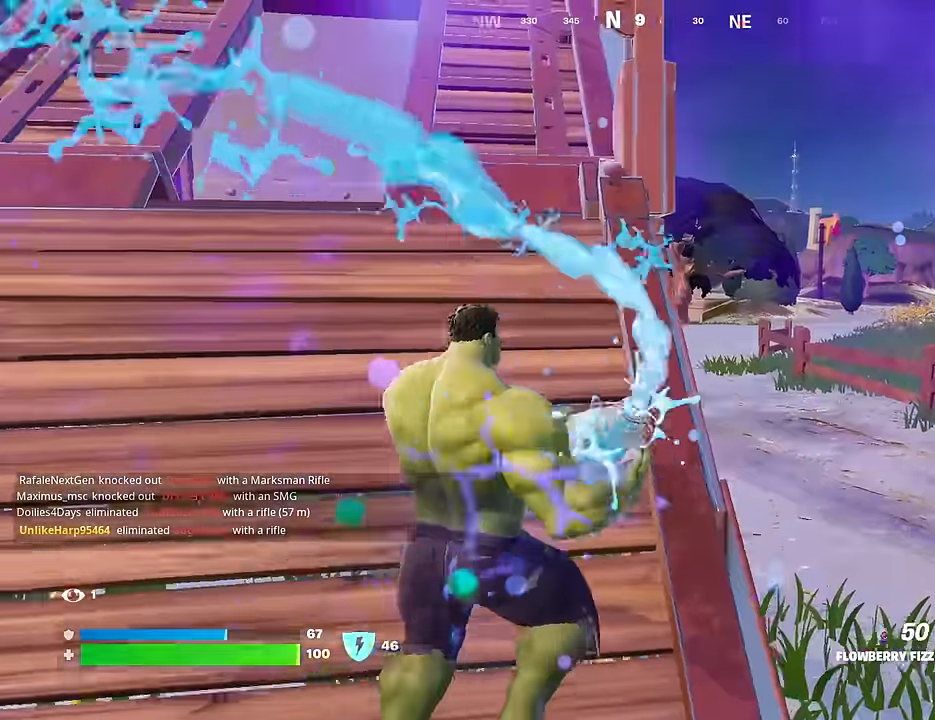
{"buttons": ["R2"], "left_stick": "down", "right_stick": "right", "events": [[50, "left_stick", "up-left"], [233, "right_stick", "right"], [317, "left_stick", "down-left"], [500, "left_stick", "down"]]}
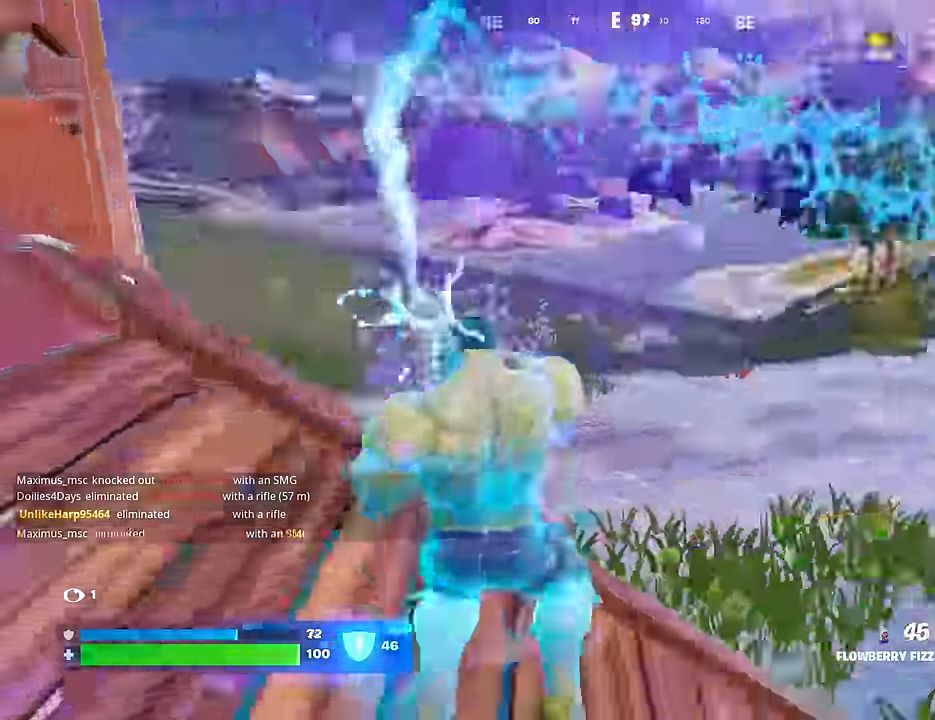
{"buttons": ["R2"], "left_stick": "up-right", "right_stick": "center", "events": [[150, "left_stick", "down-right"], [233, "right_stick", "center"], [483, "left_stick", "up-right"]]}
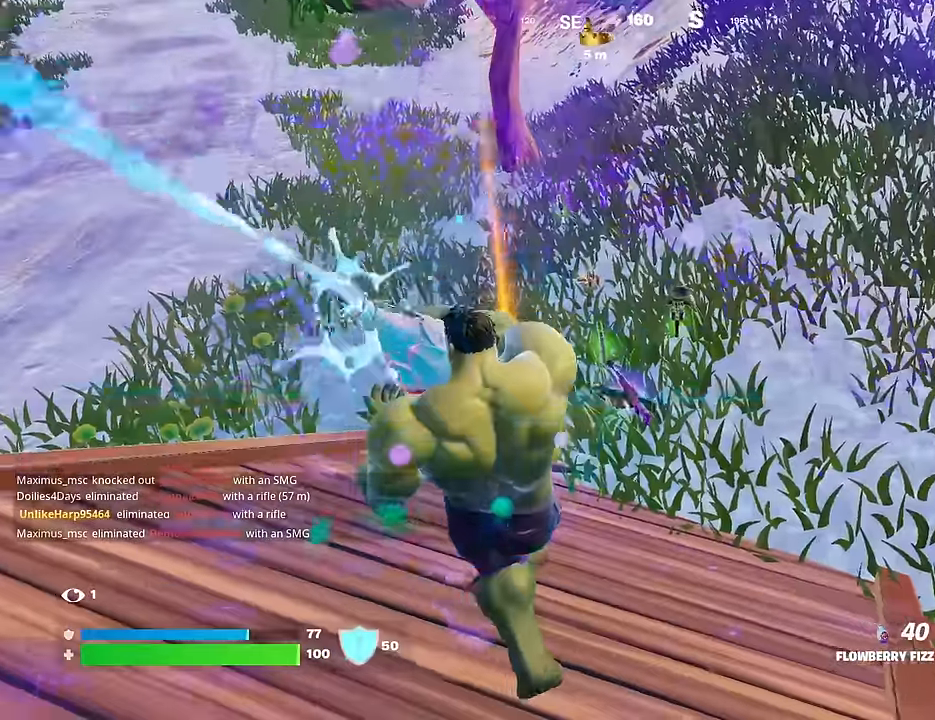
{"buttons": ["R2"], "left_stick": "up-left", "right_stick": "center", "events": [[433, "left_stick", "up-left"]]}
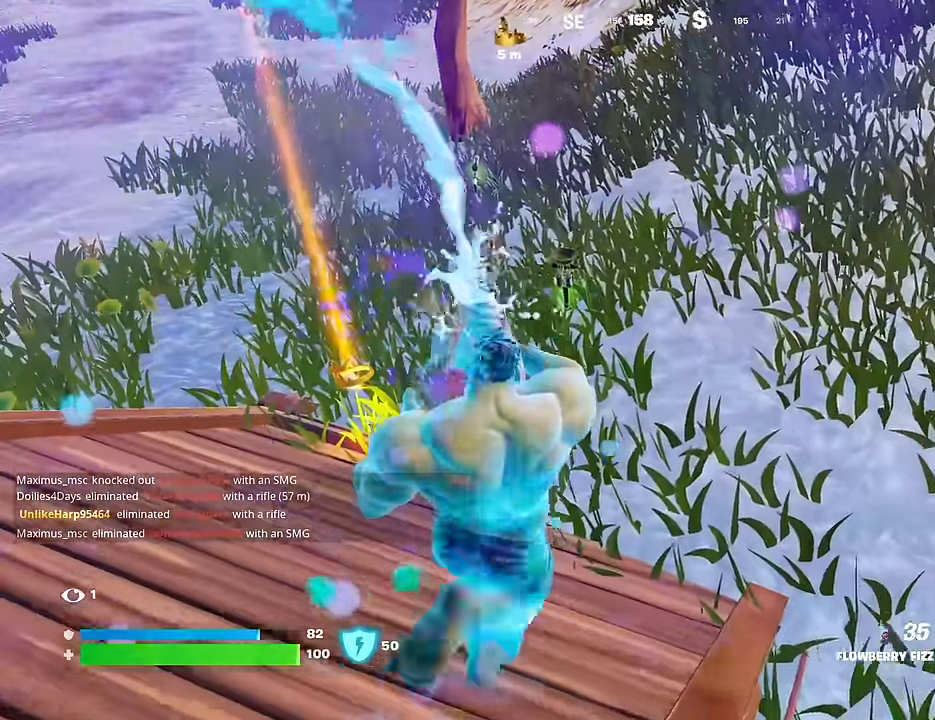
{"buttons": ["R2"], "left_stick": "up-right", "right_stick": "center", "events": [[383, "left_stick", "up-right"]]}